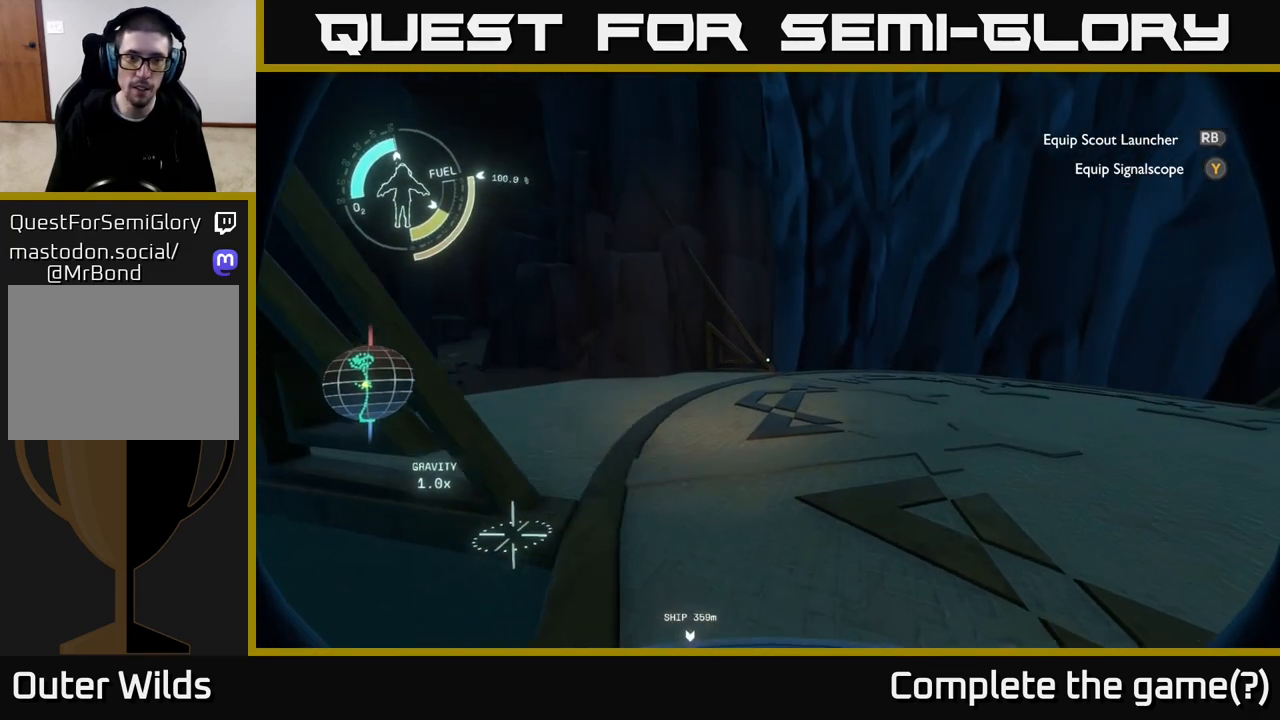
Gameplay with a controller (Xbox layout); each line is a JSON object with the inputs held at the frame after it. "events" lists button and stick changes between this image and that frame as [ms after this image, input, new state], when the widget could be followed in between.
{"buttons": [], "left_stick": "up-right", "right_stick": "right", "events": [[483, "right_stick", "right"]]}
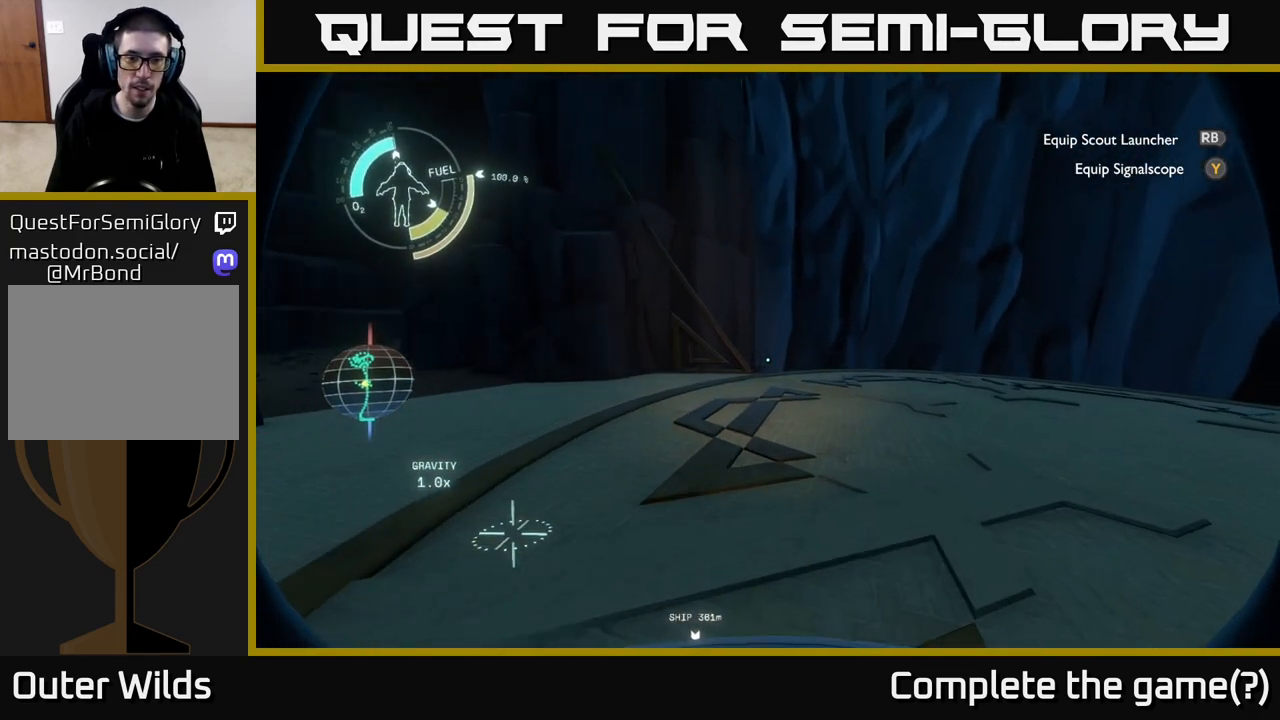
{"buttons": [], "left_stick": "down-left", "right_stick": "down-right", "events": [[17, "left_stick", "center"], [200, "right_stick", "down-right"], [333, "left_stick", "down-left"]]}
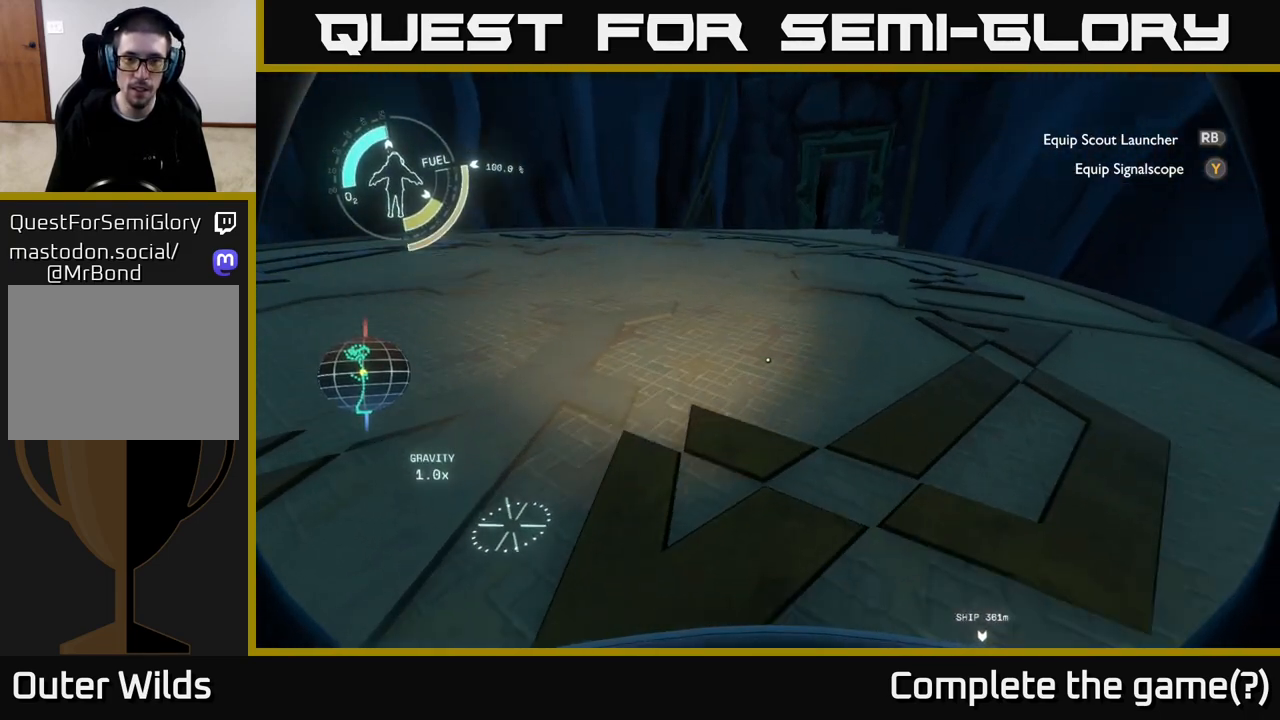
{"buttons": [], "left_stick": "center", "right_stick": "center", "events": [[33, "left_stick", "center"], [250, "right_stick", "center"], [333, "Y", "down"], [400, "Y", "up"]]}
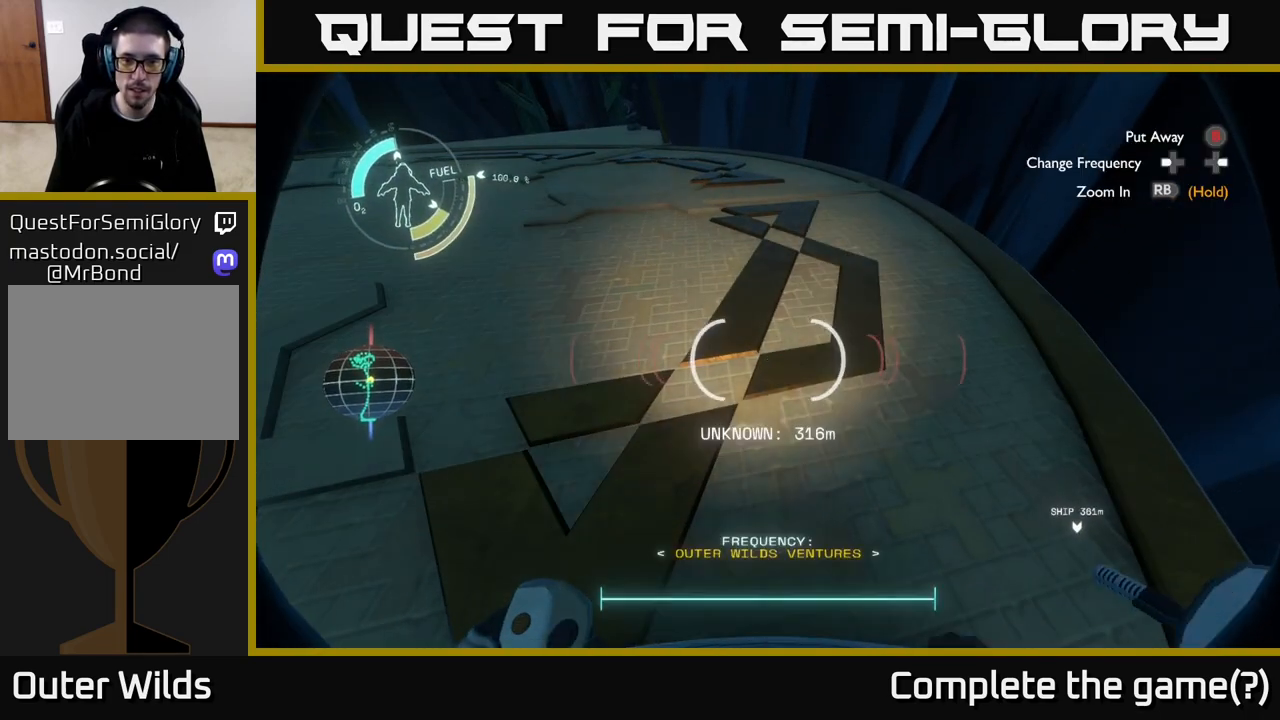
{"buttons": [], "left_stick": "center", "right_stick": "center", "events": [[133, "right_stick", "down"], [400, "right_stick", "center"]]}
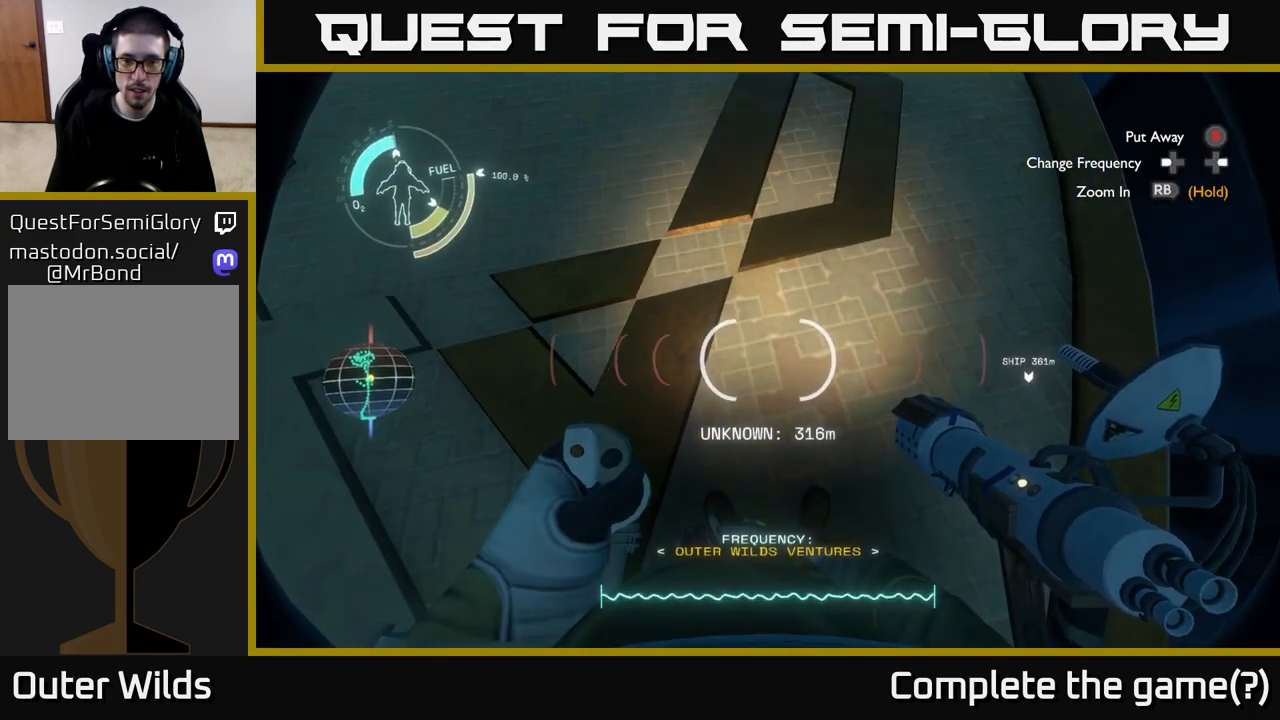
{"buttons": [], "left_stick": "center", "right_stick": "center", "events": [[133, "right_stick", "up"], [417, "right_stick", "center"]]}
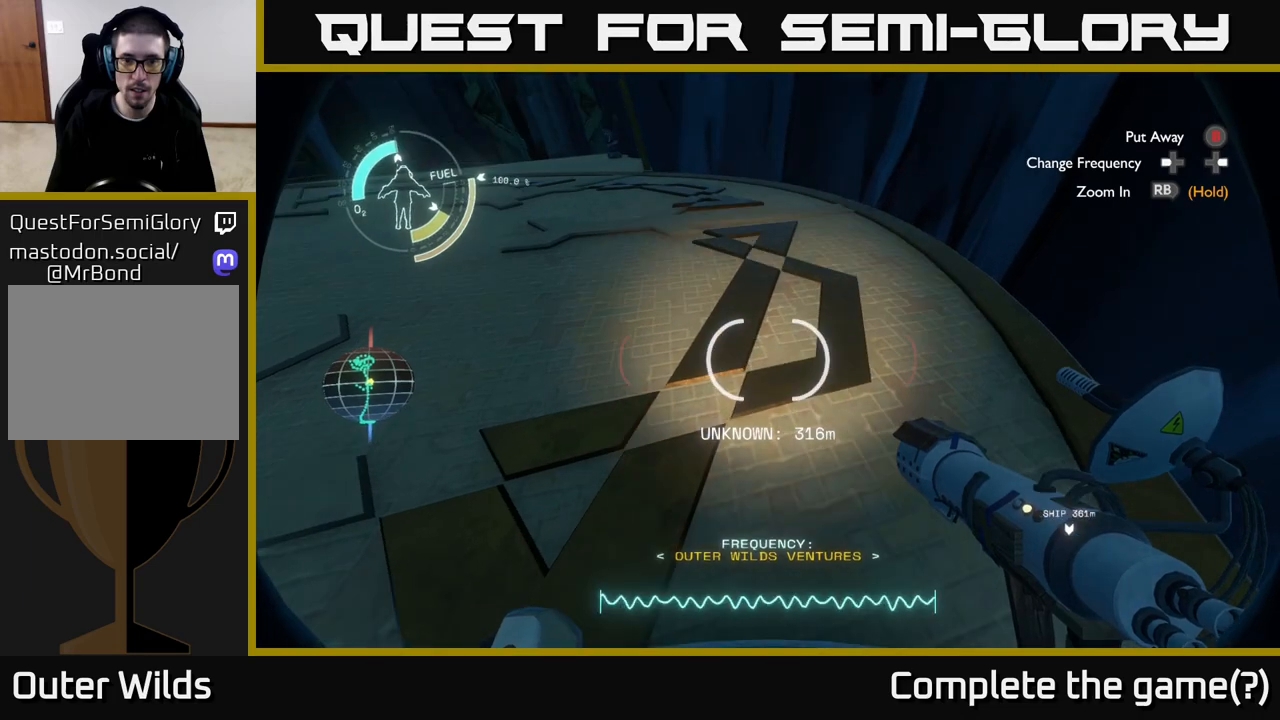
{"buttons": [], "left_stick": "center", "right_stick": "center", "events": [[183, "right_stick", "left"], [300, "right_stick", "center"]]}
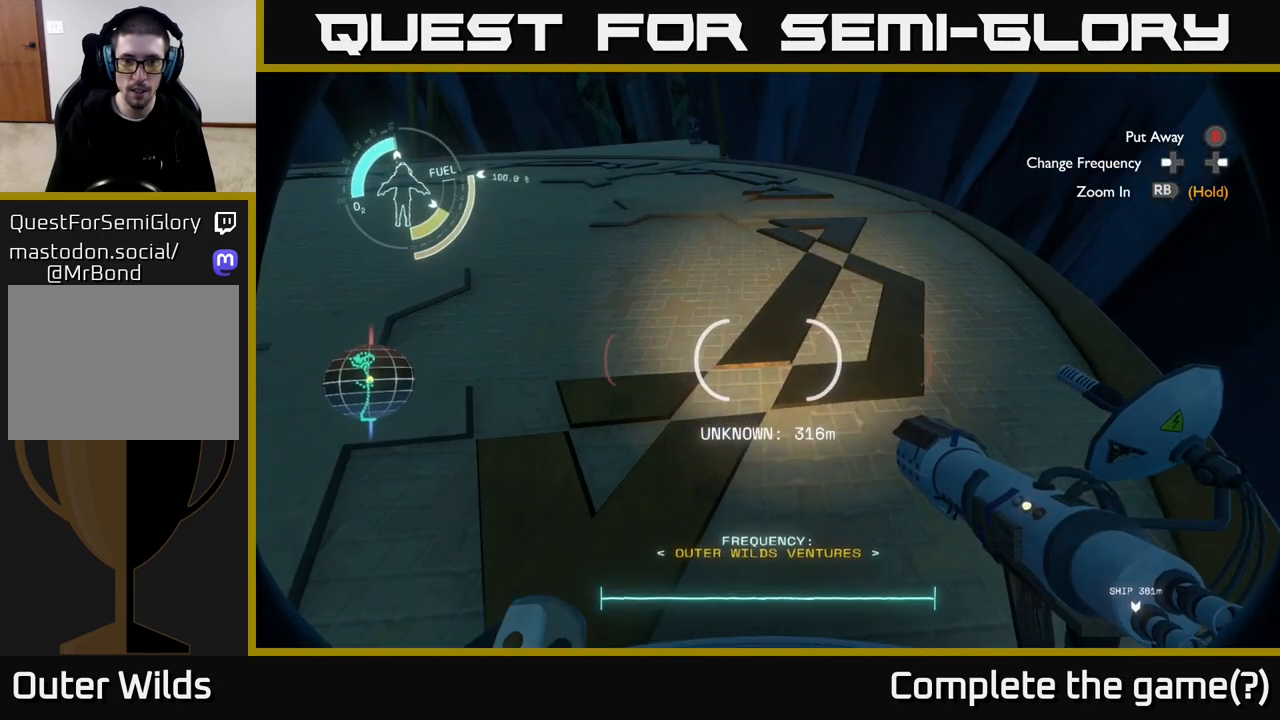
{"buttons": [], "left_stick": "center", "right_stick": "down-right", "events": [[67, "right_stick", "down-right"]]}
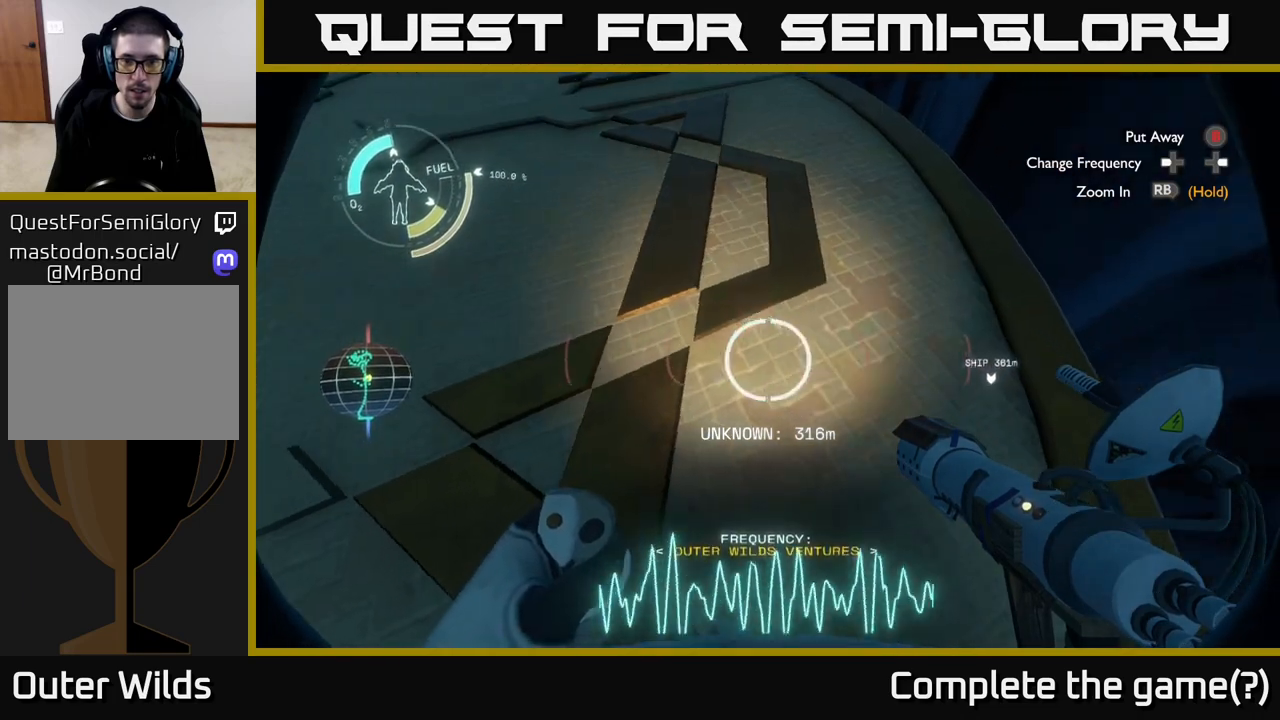
{"buttons": [], "left_stick": "center", "right_stick": "center", "events": [[100, "right_stick", "center"], [317, "right_stick", "left"], [417, "right_stick", "center"]]}
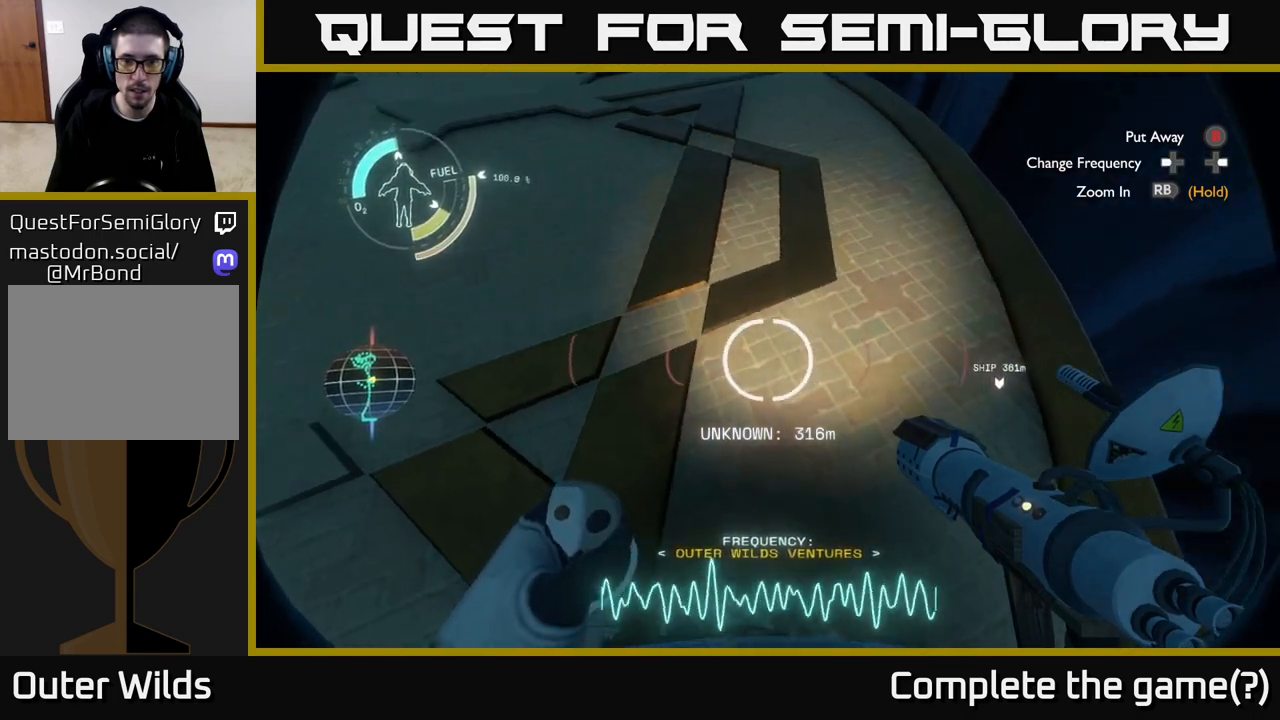
{"buttons": [], "left_stick": "center", "right_stick": "center", "events": [[233, "right_stick", "left"], [283, "right_stick", "center"]]}
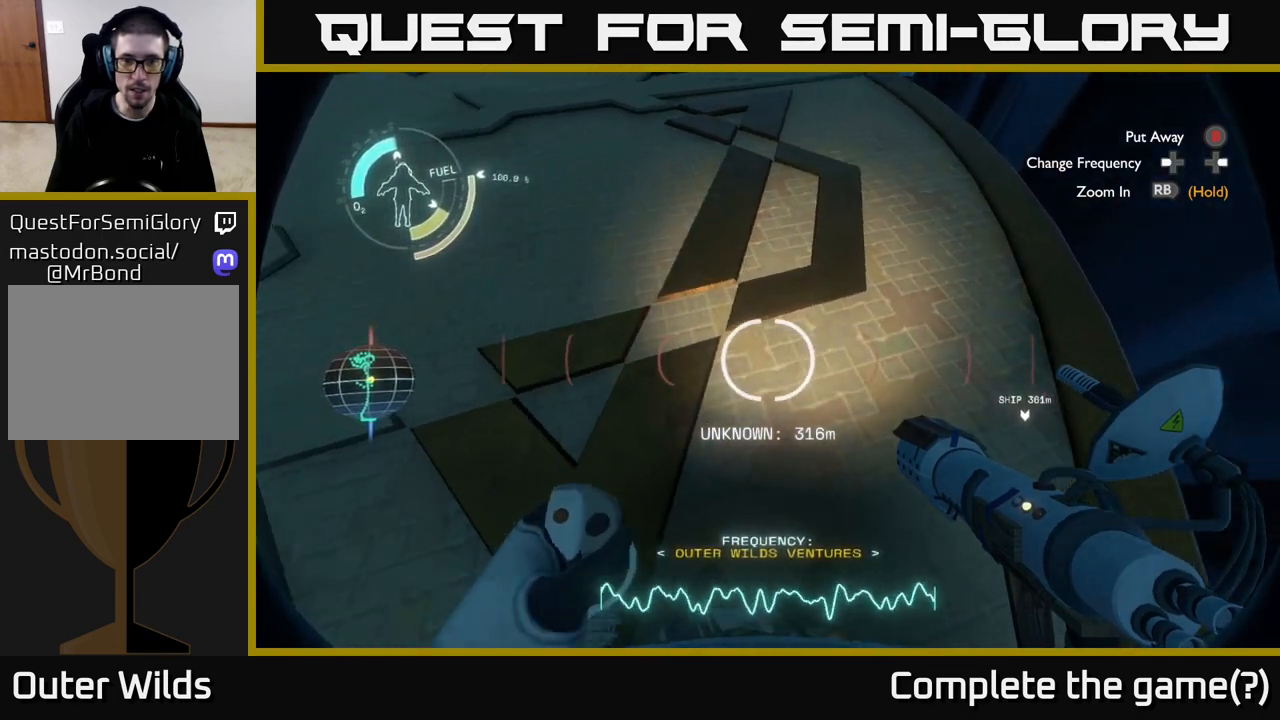
{"buttons": [], "left_stick": "center", "right_stick": "center", "events": [[100, "right_stick", "up"], [250, "right_stick", "center"]]}
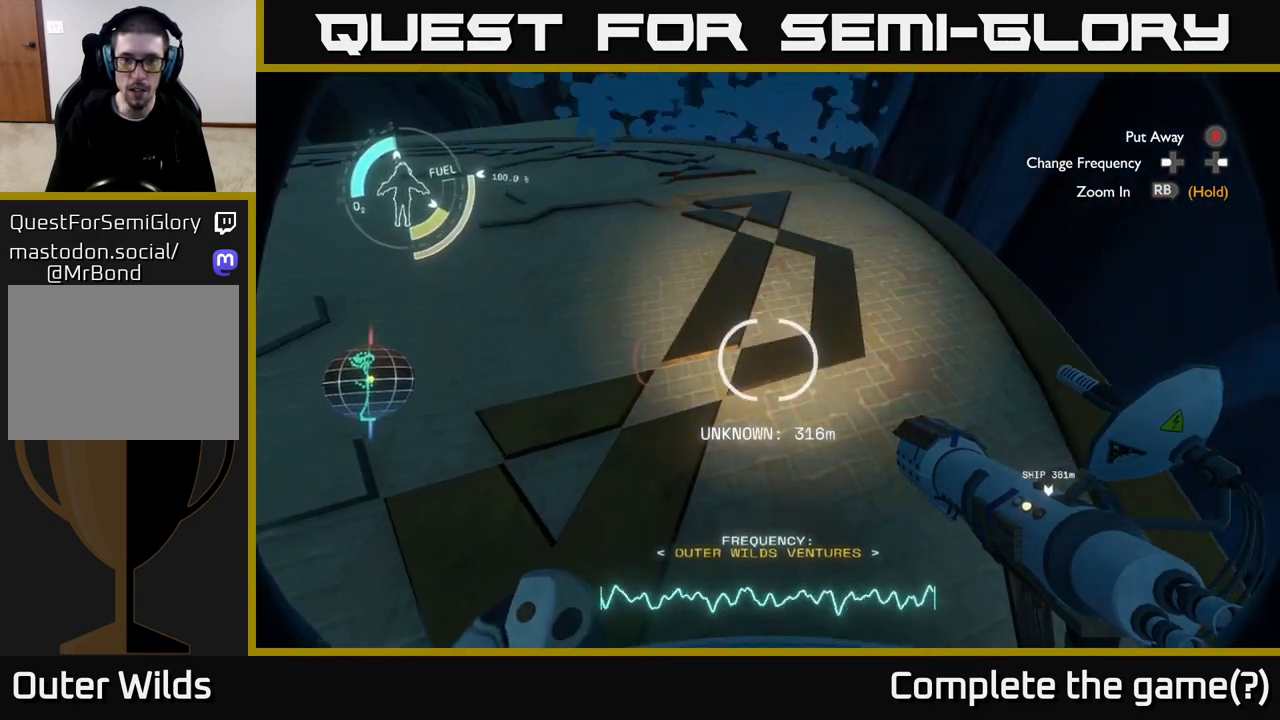
{"buttons": [], "left_stick": "center", "right_stick": "center", "events": [[167, "right_stick", "down"], [267, "right_stick", "center"]]}
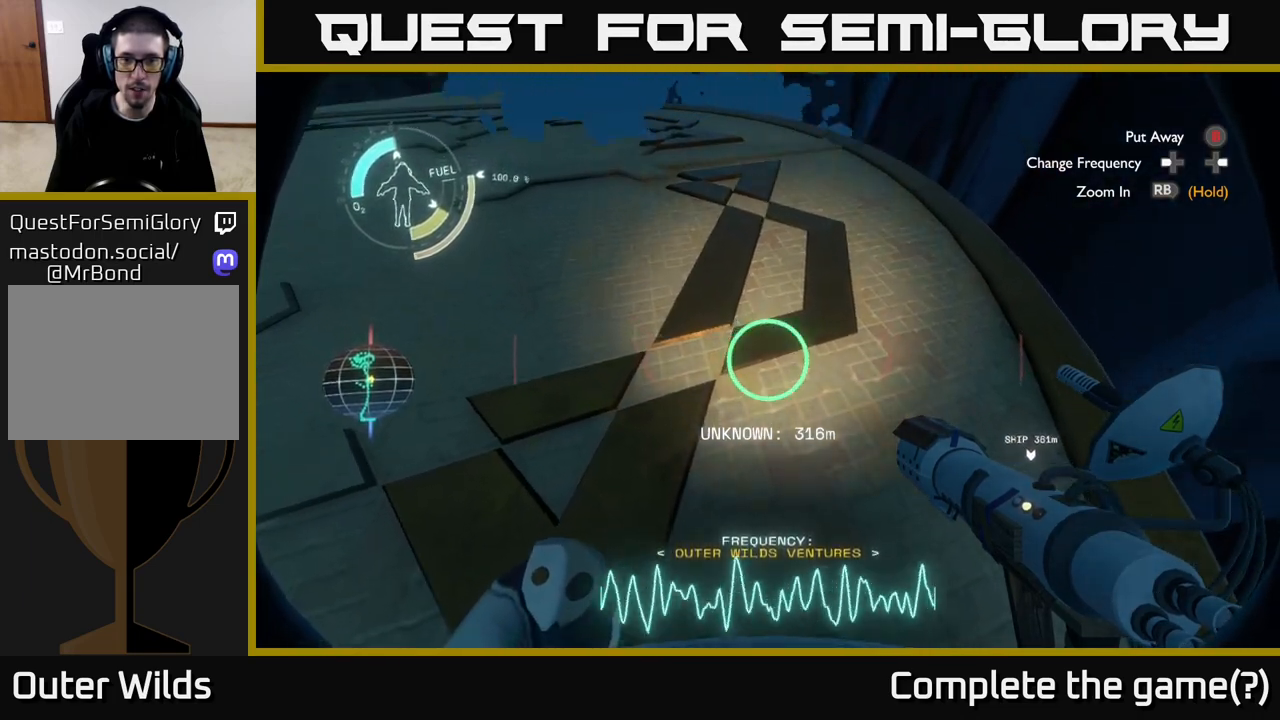
{"buttons": [], "left_stick": "center", "right_stick": "center", "events": []}
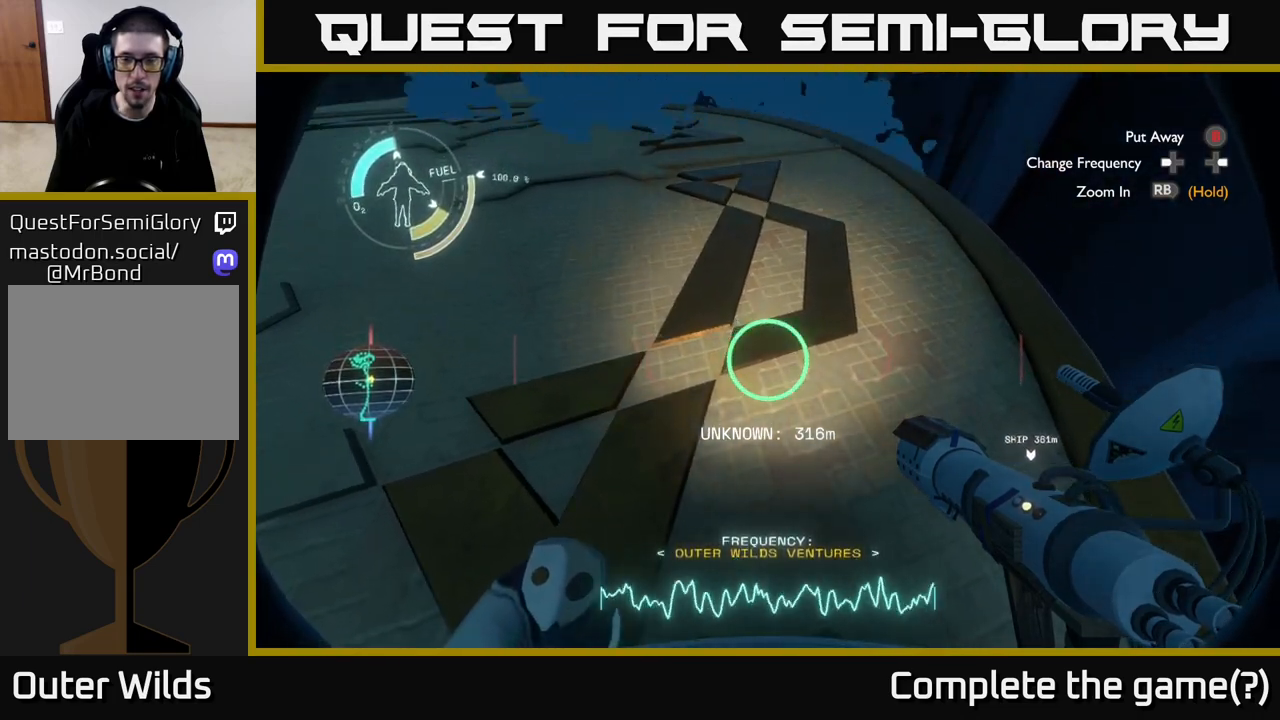
{"buttons": [], "left_stick": "up", "right_stick": "down-right", "events": [[17, "B", "down"], [117, "B", "up"], [200, "left_stick", "up-right"], [283, "right_stick", "right"], [383, "right_stick", "down-right"], [450, "left_stick", "up"]]}
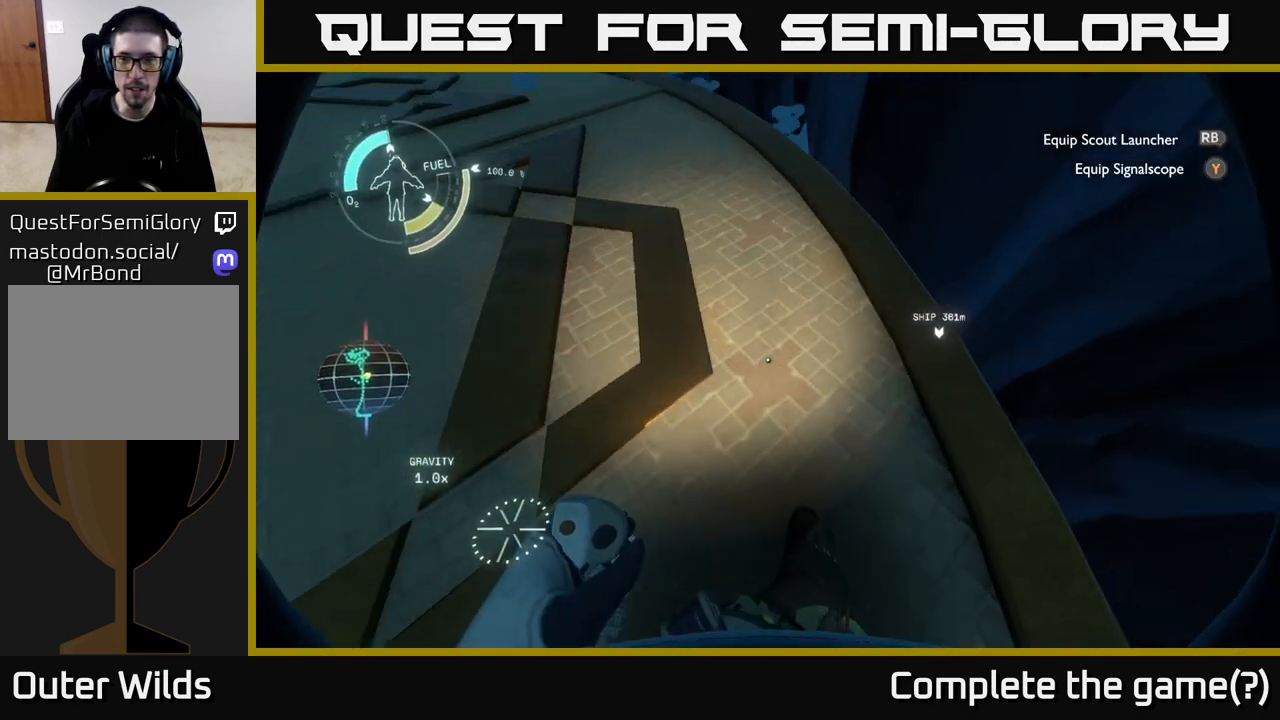
{"buttons": [], "left_stick": "up-left", "right_stick": "center", "events": [[67, "right_stick", "center"], [467, "left_stick", "up-left"]]}
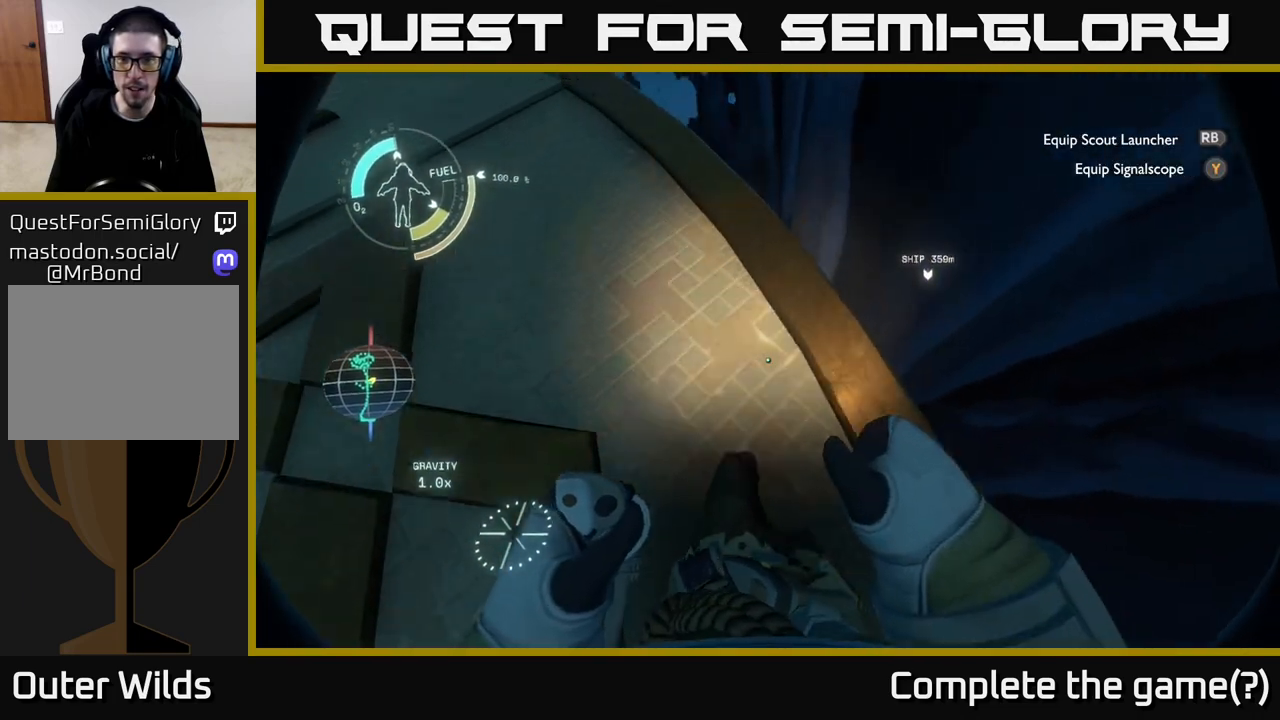
{"buttons": [], "left_stick": "up-left", "right_stick": "center", "events": []}
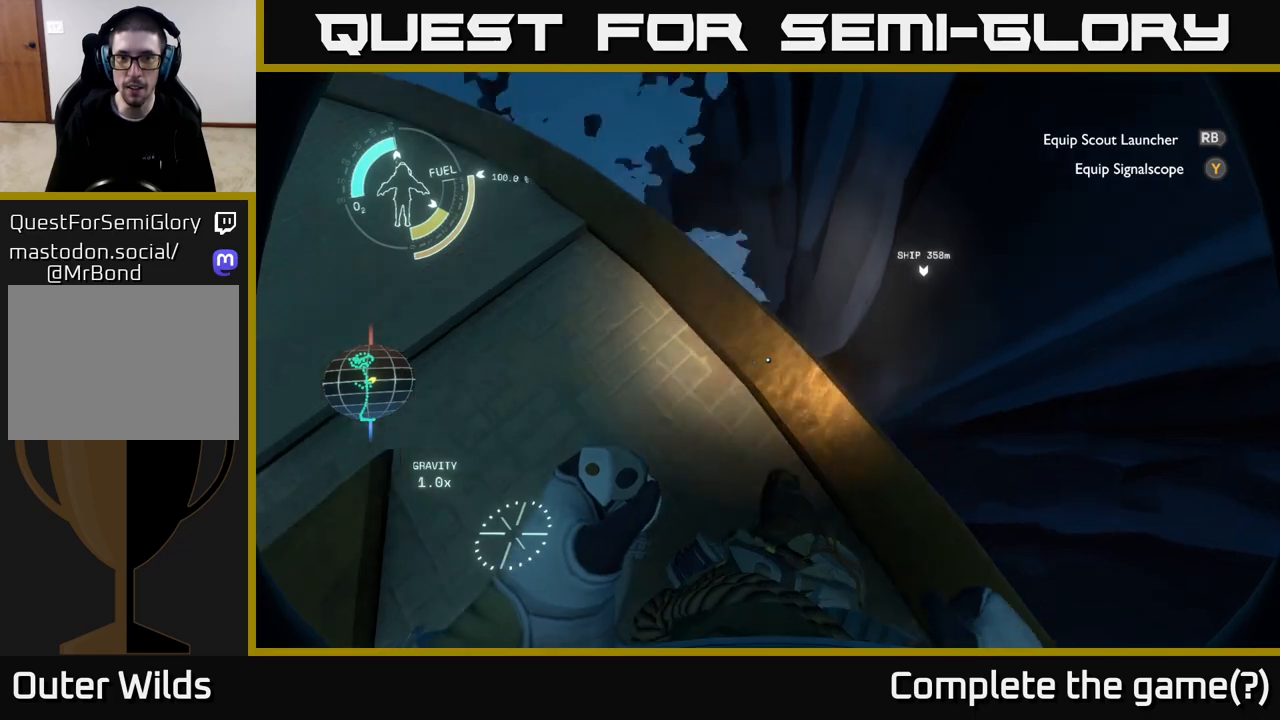
{"buttons": [], "left_stick": "center", "right_stick": "center", "events": [[17, "left_stick", "center"]]}
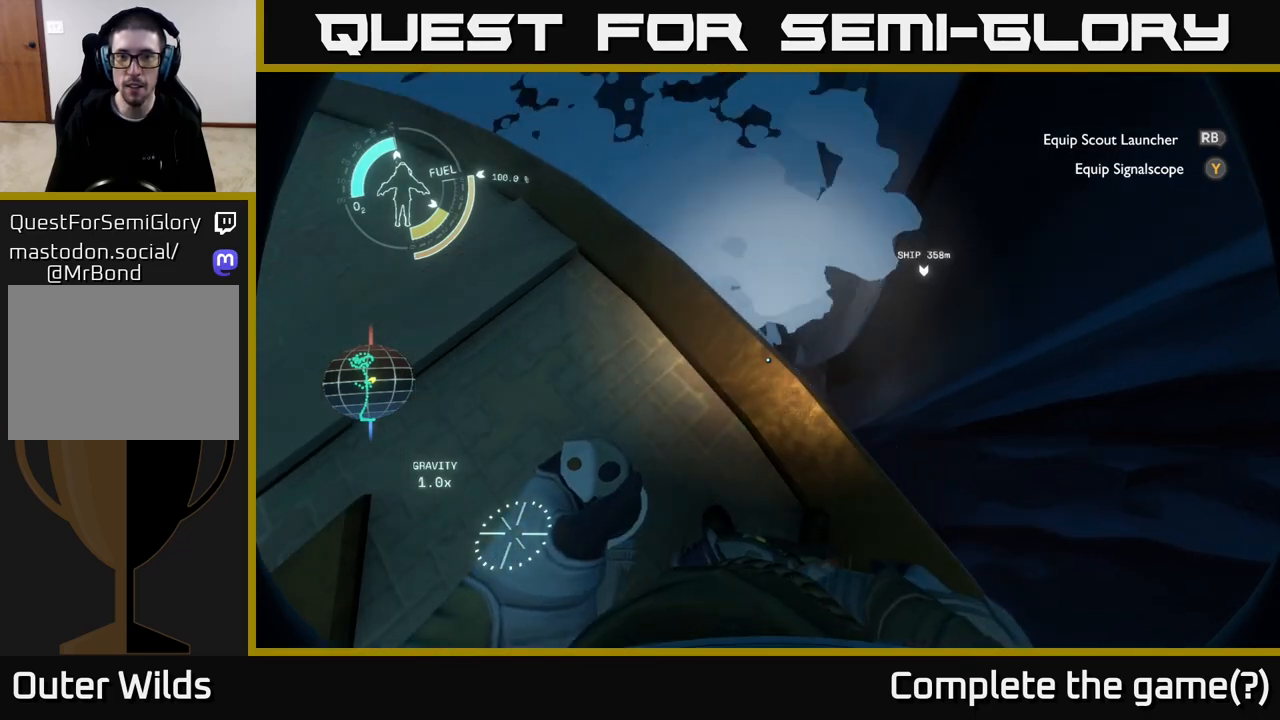
{"buttons": [], "left_stick": "up-left", "right_stick": "center", "events": [[33, "left_stick", "right"], [133, "right_stick", "down-left"], [383, "right_stick", "center"], [450, "left_stick", "up-left"]]}
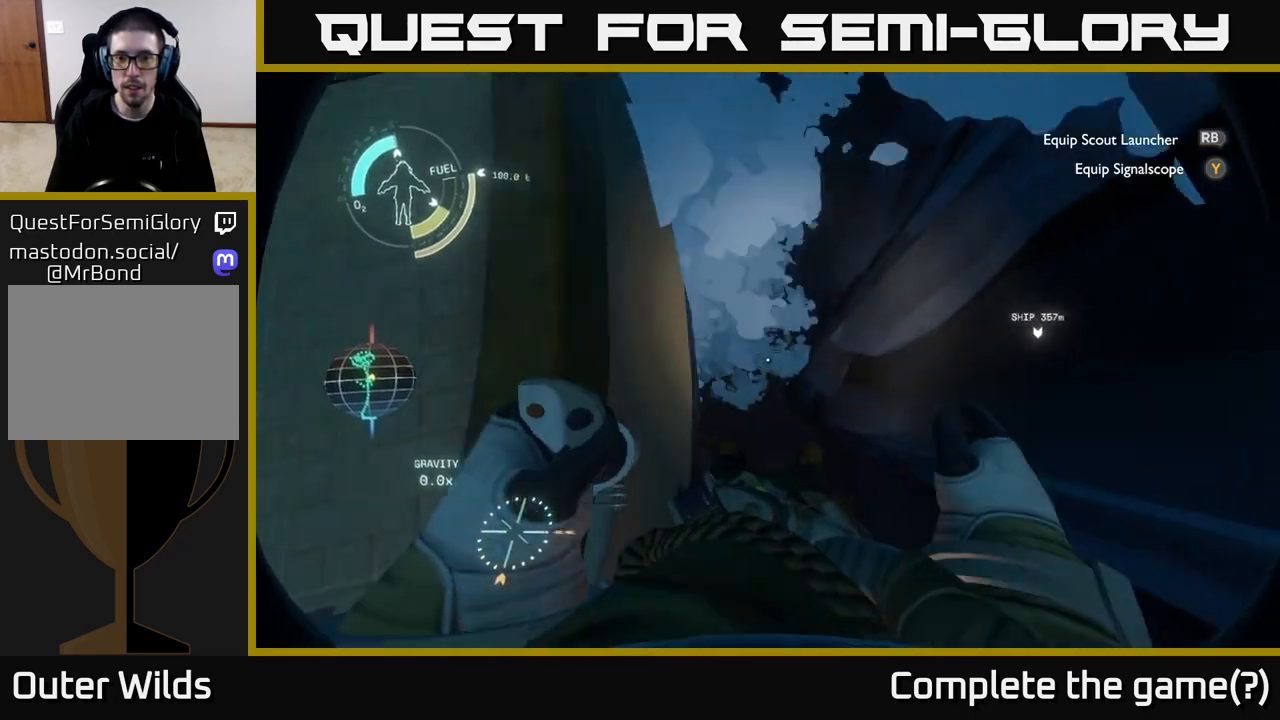
{"buttons": [], "left_stick": "up-left", "right_stick": "center", "events": []}
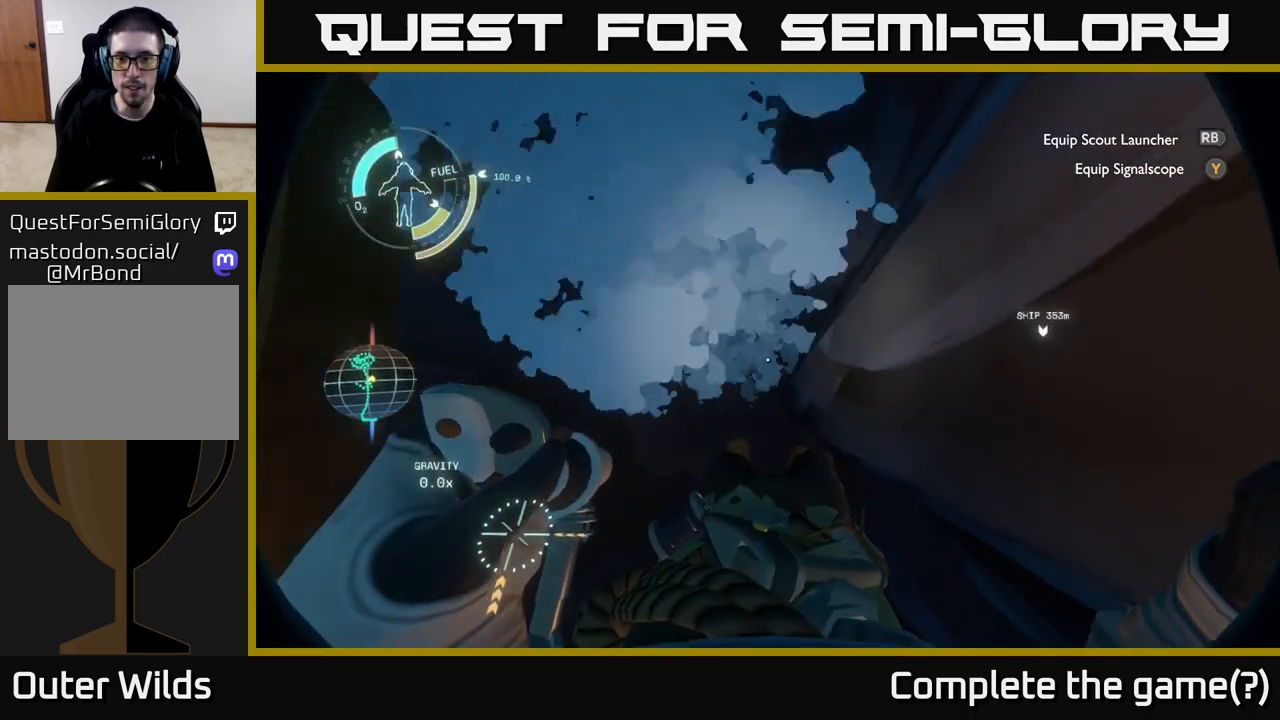
{"buttons": [], "left_stick": "up", "right_stick": "center", "events": [[50, "left_stick", "up"]]}
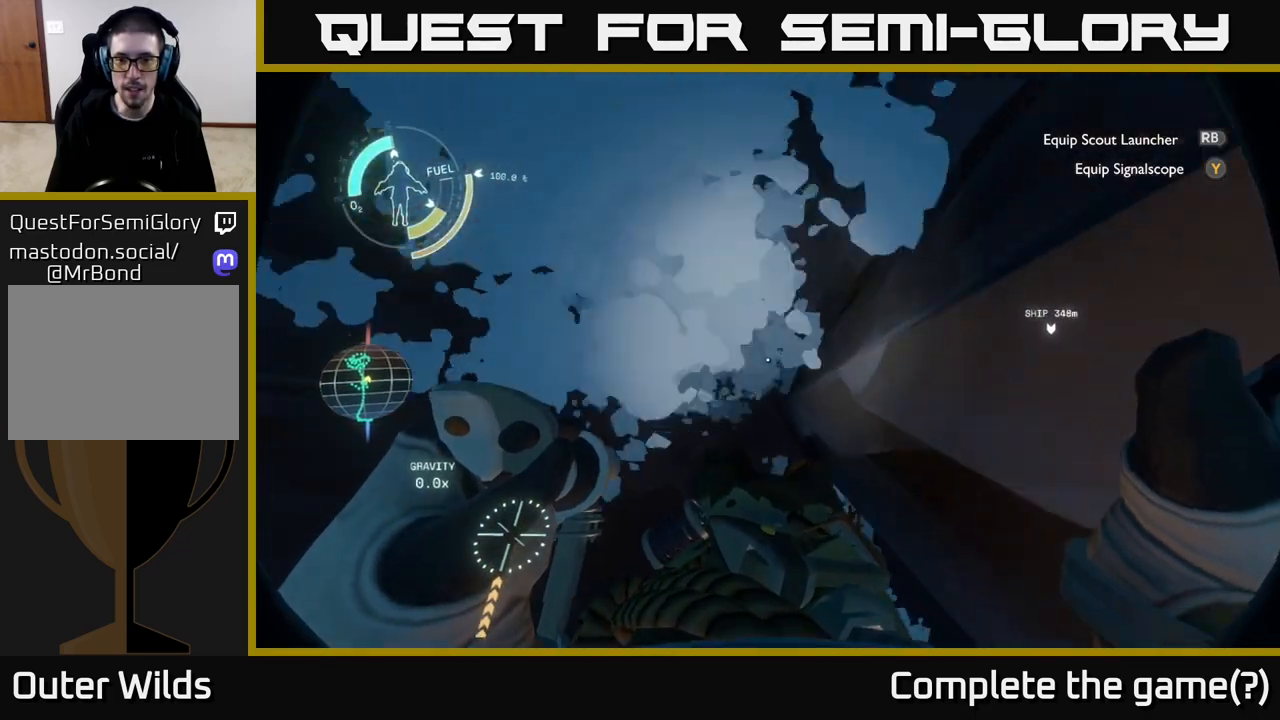
{"buttons": [], "left_stick": "up-left", "right_stick": "center", "events": [[17, "left_stick", "up-left"]]}
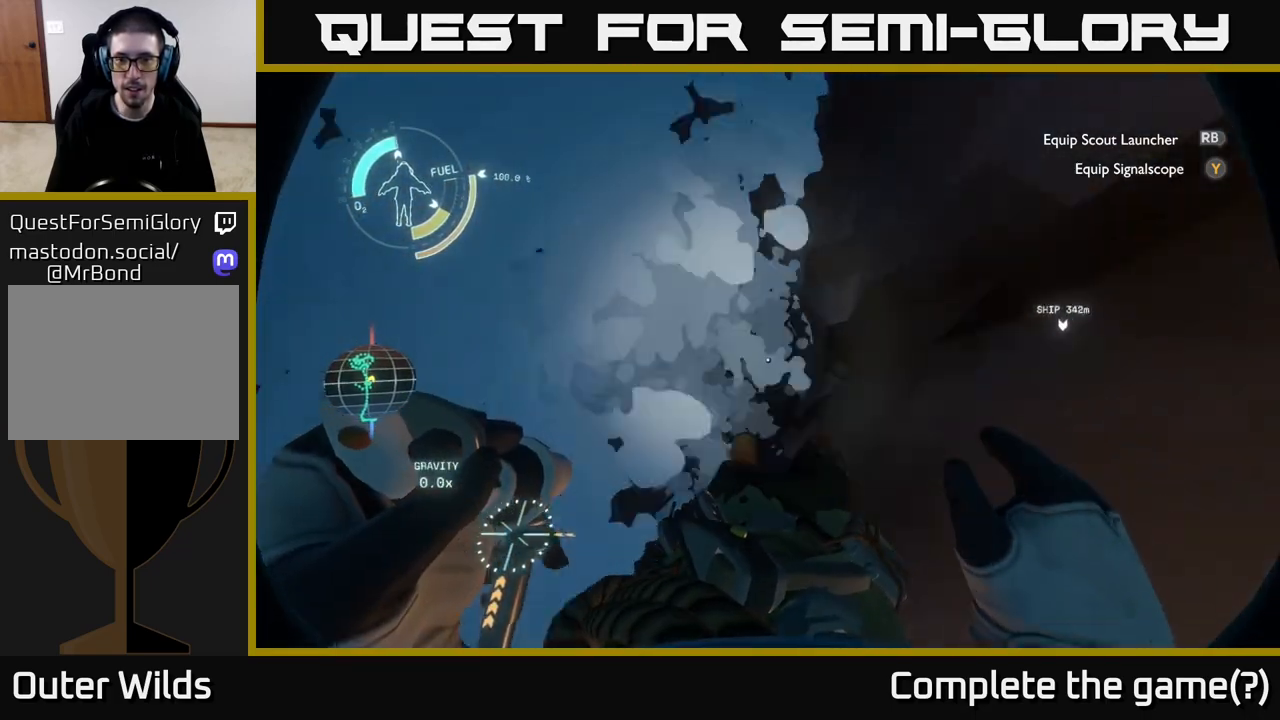
{"buttons": [], "left_stick": "up-left", "right_stick": "center", "events": []}
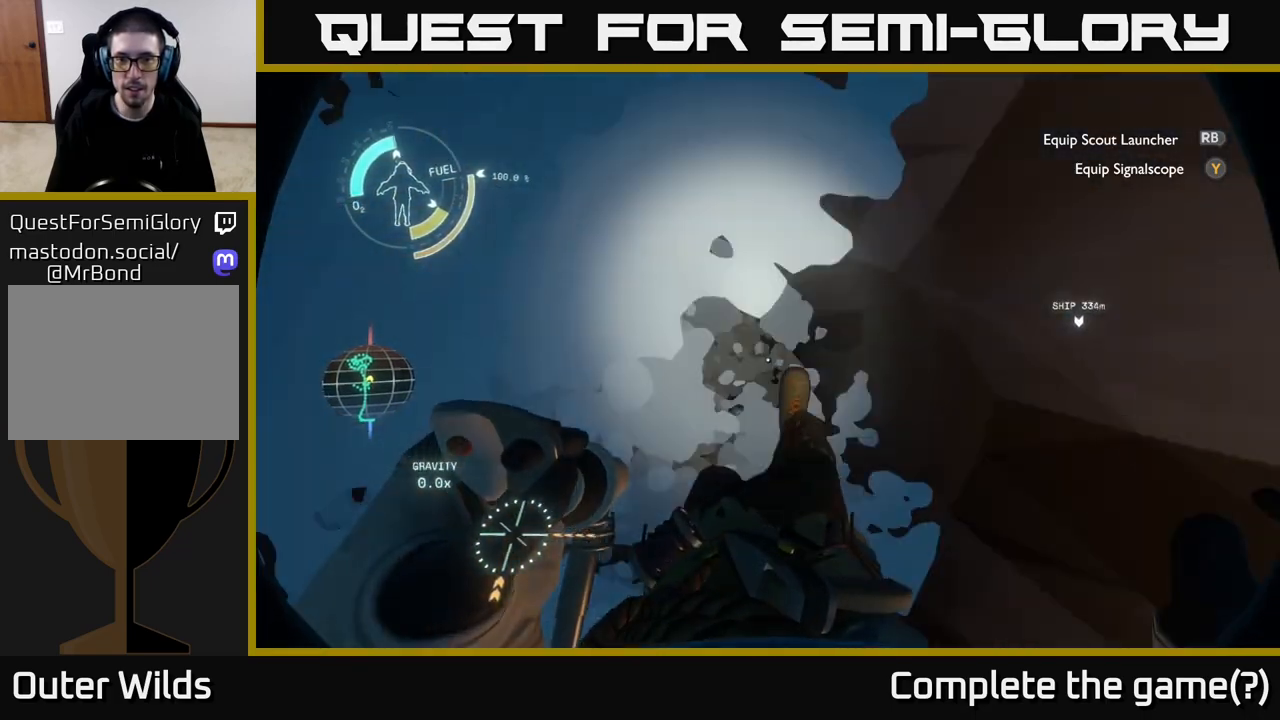
{"buttons": ["R2"], "left_stick": "up-left", "right_stick": "center", "events": [[50, "R2", "down"]]}
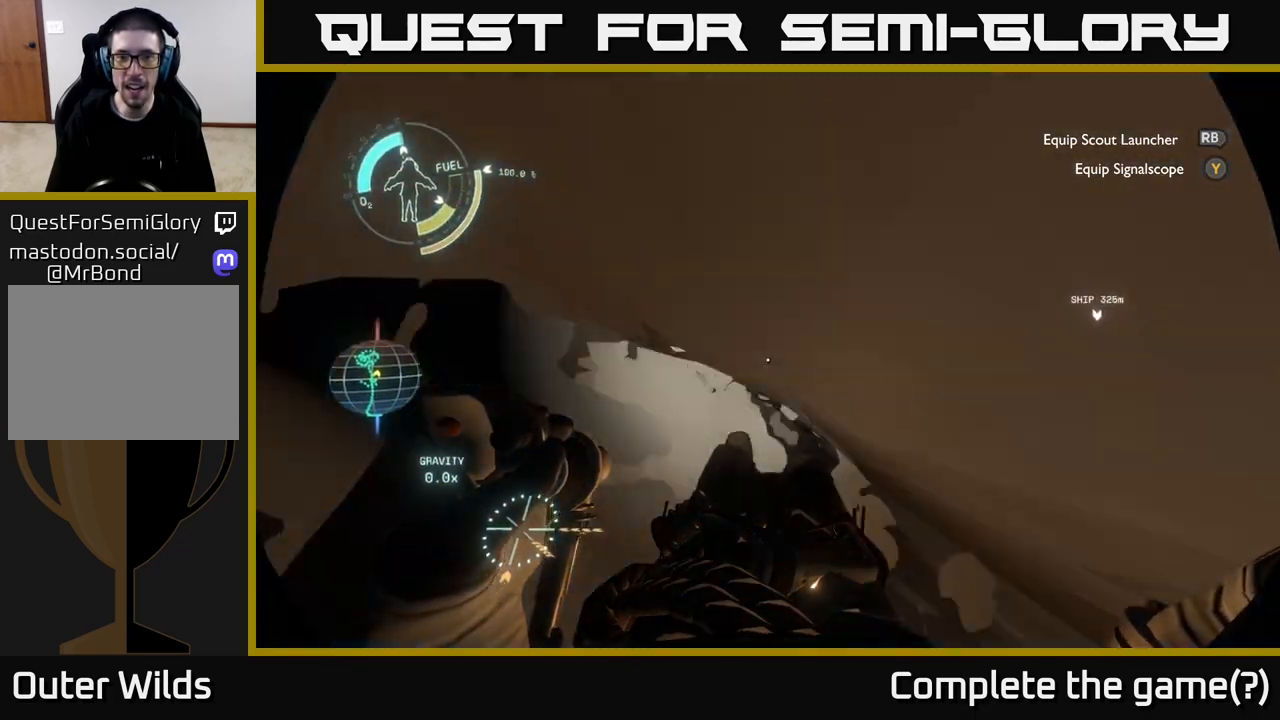
{"buttons": ["R2"], "left_stick": "center", "right_stick": "center", "events": [[33, "left_stick", "left"], [67, "A", "down"], [317, "left_stick", "center"], [467, "A", "up"]]}
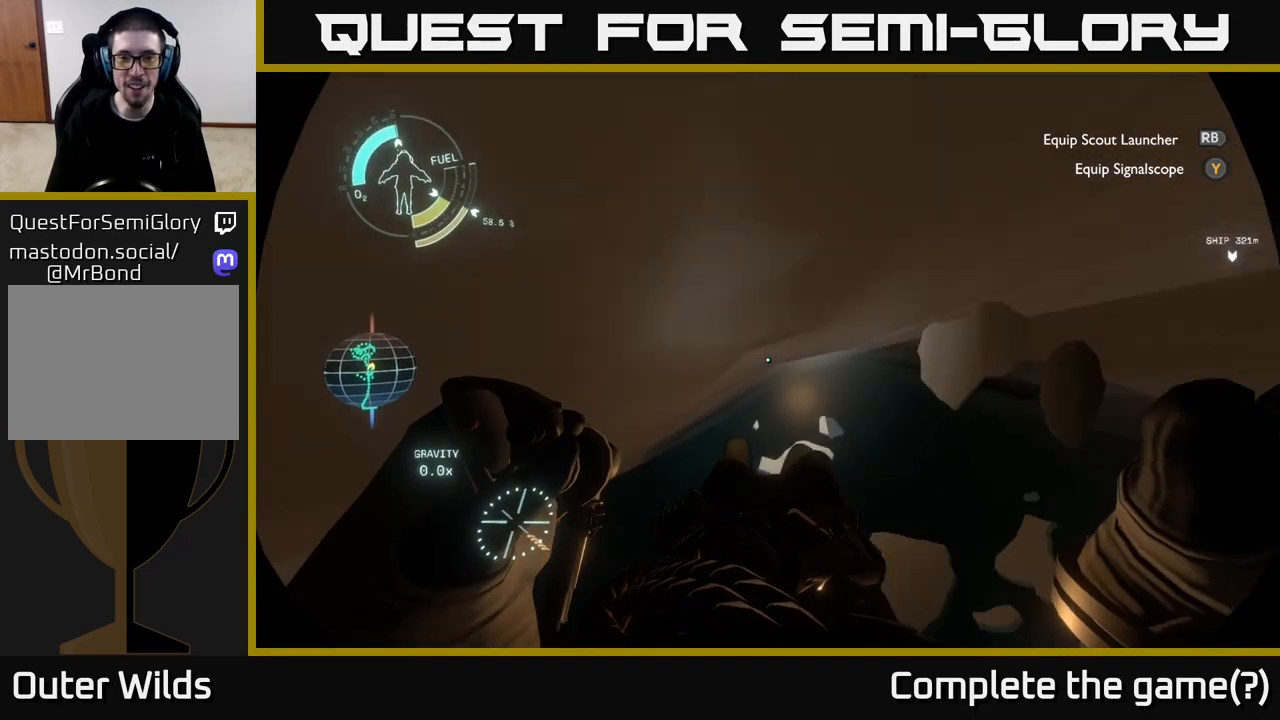
{"buttons": [], "left_stick": "down-right", "right_stick": "center", "events": [[17, "left_stick", "left"], [50, "R2", "up"], [167, "left_stick", "up-left"], [300, "left_stick", "center"], [383, "left_stick", "down-right"]]}
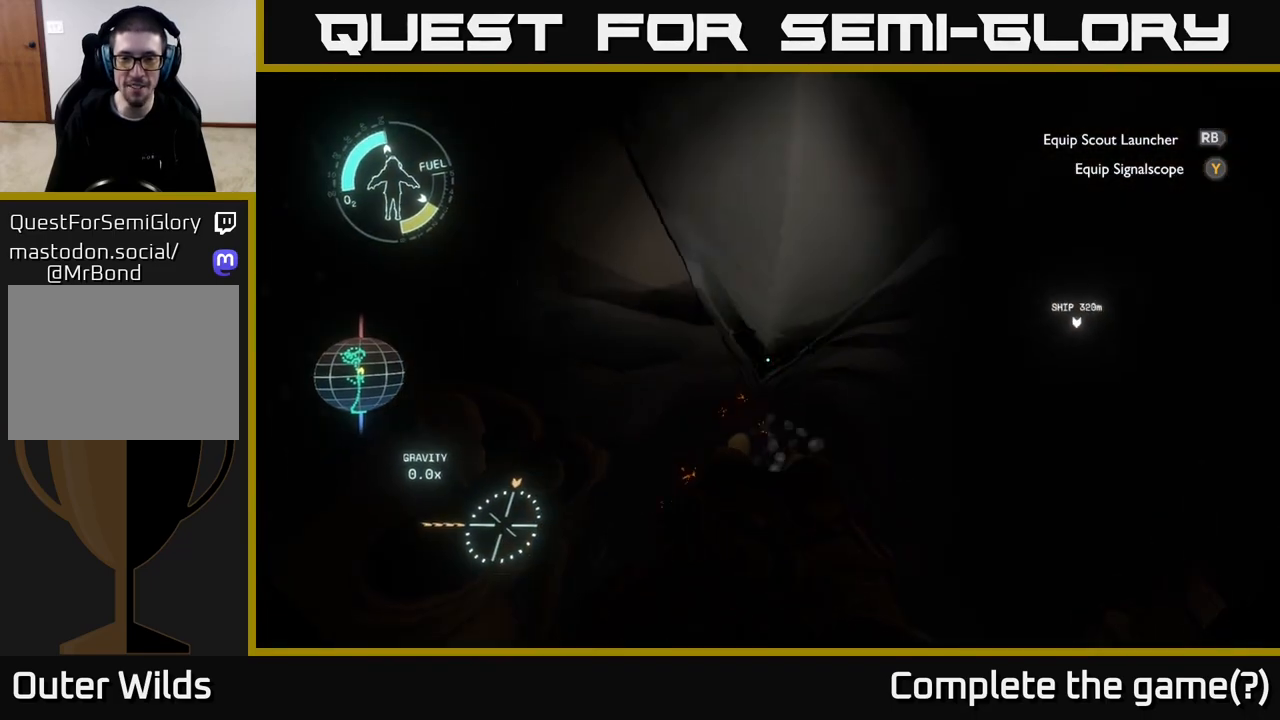
{"buttons": [], "left_stick": "left", "right_stick": "center", "events": [[267, "left_stick", "right"], [317, "right_stick", "up-right"], [417, "right_stick", "center"], [433, "left_stick", "center"], [483, "left_stick", "left"]]}
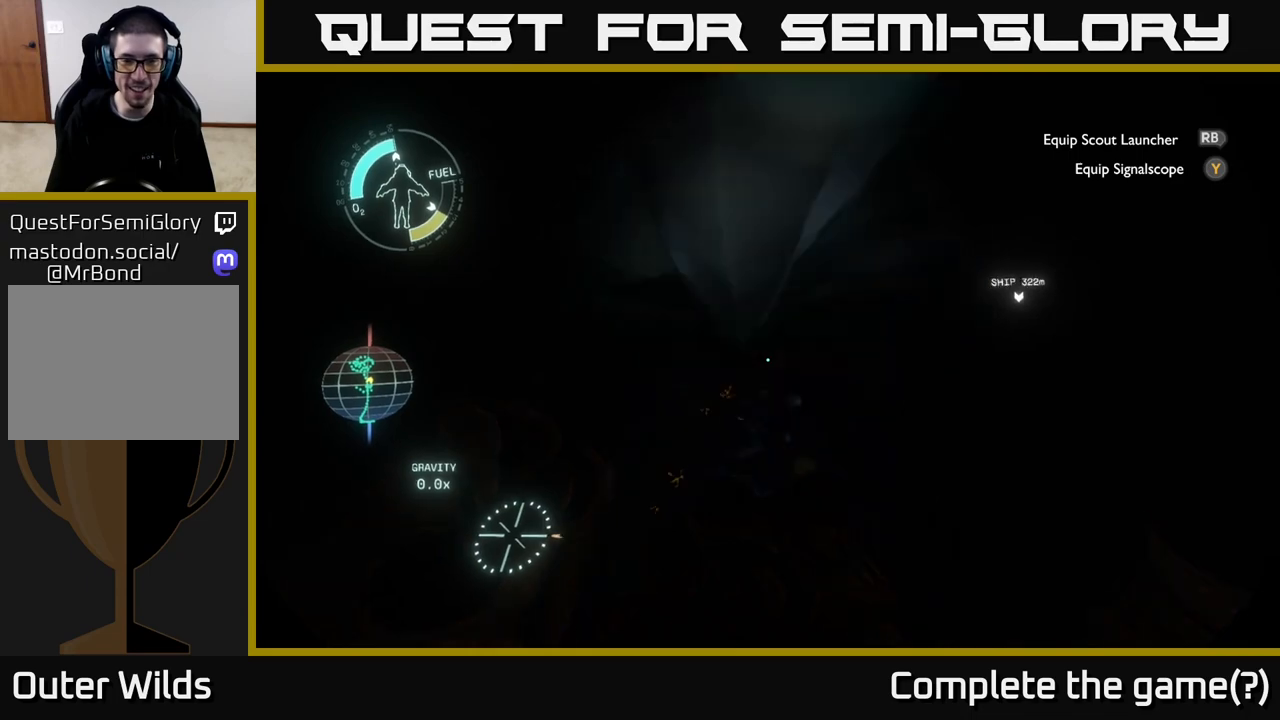
{"buttons": [], "left_stick": "left", "right_stick": "center", "events": [[133, "right_stick", "down"], [317, "right_stick", "center"]]}
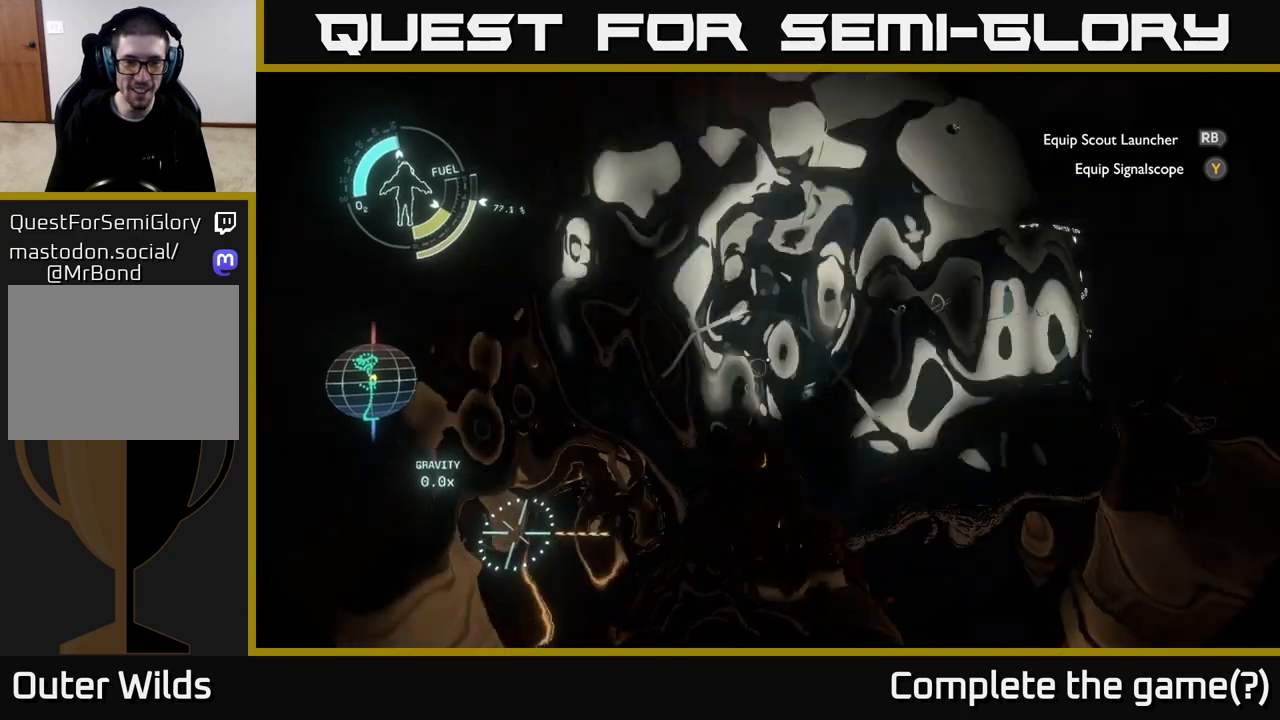
{"buttons": [], "left_stick": "left", "right_stick": "center", "events": []}
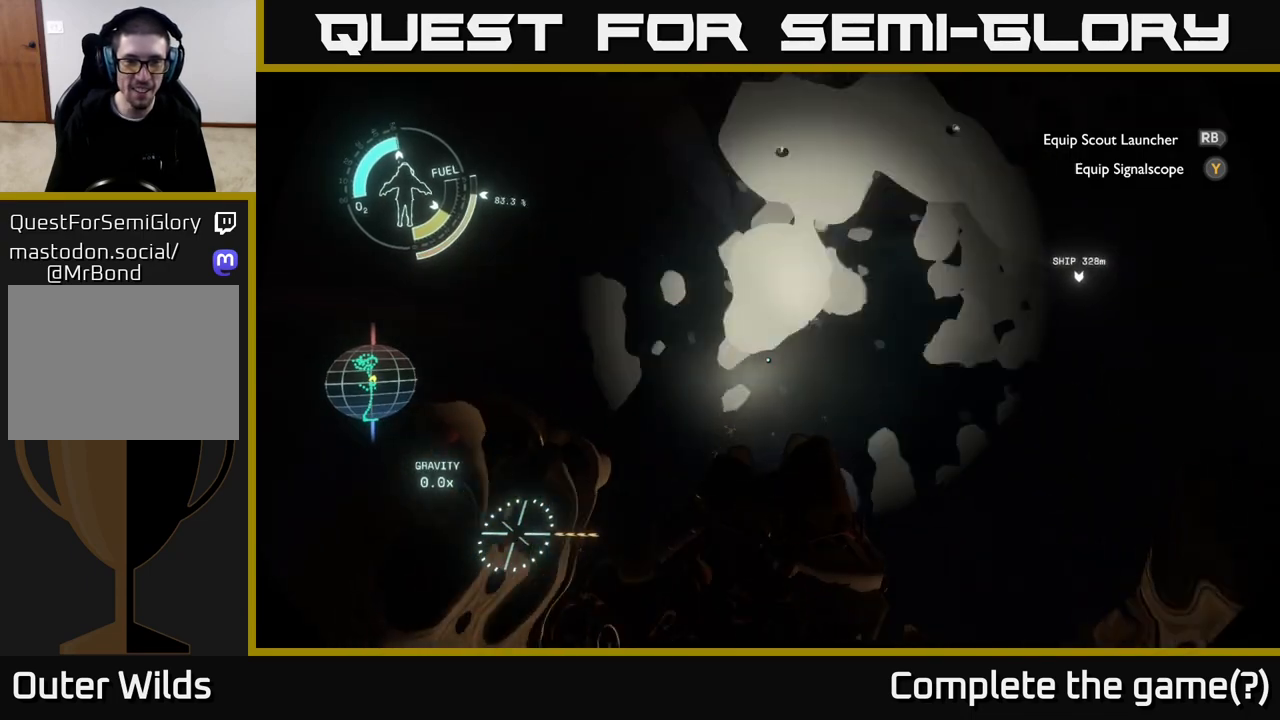
{"buttons": [], "left_stick": "left", "right_stick": "center", "events": []}
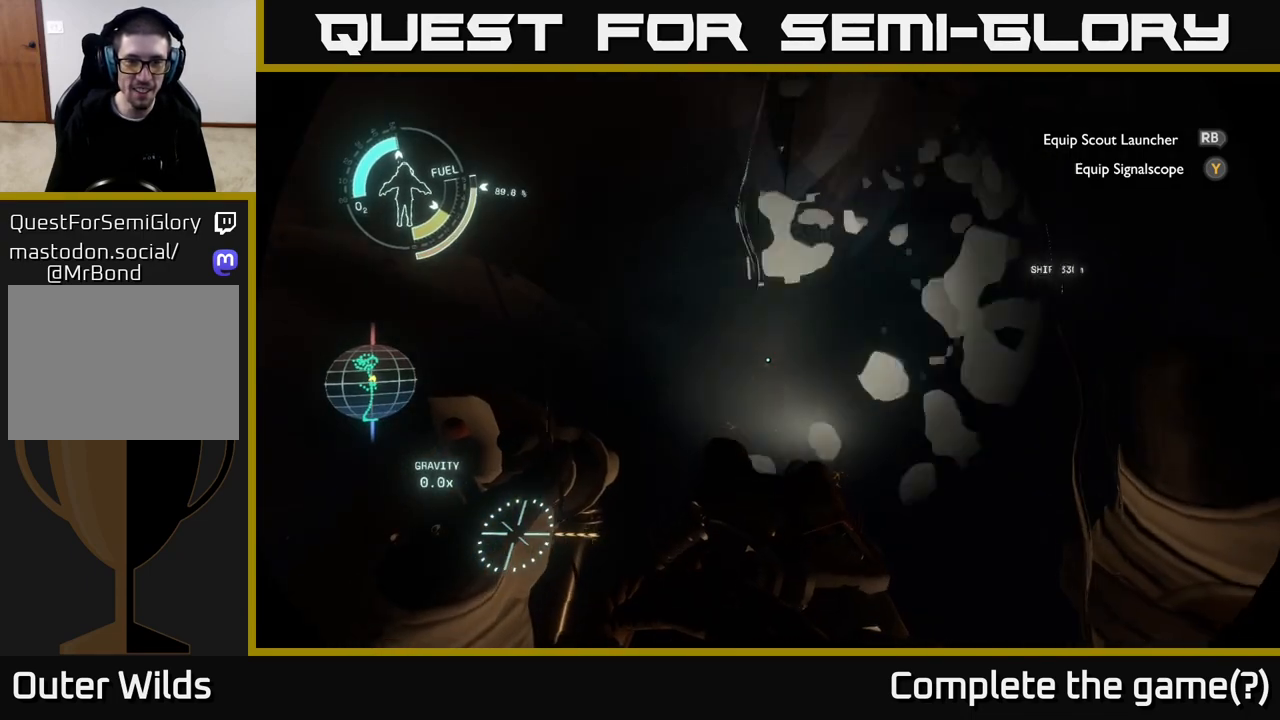
{"buttons": [], "left_stick": "left", "right_stick": "center", "events": []}